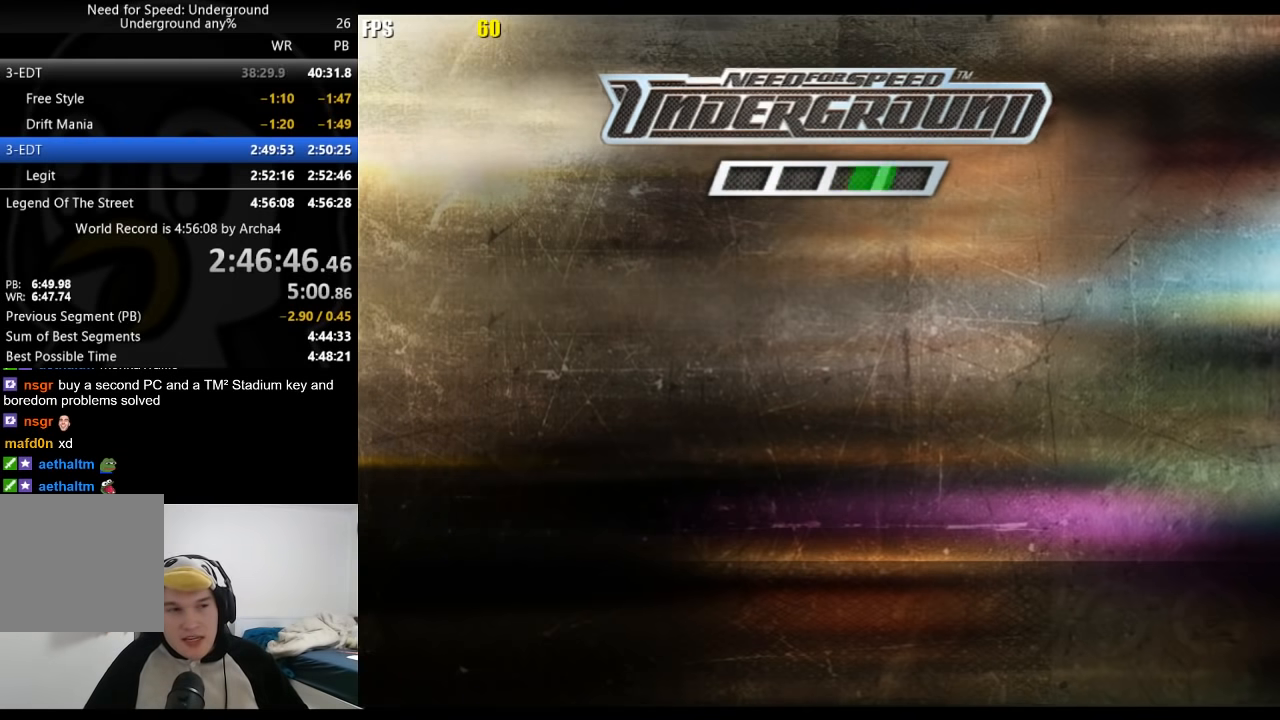
Gameplay with a controller (Xbox layout); each line is a JSON object with the inputs held at the frame after it. "events" lists button and stick changes between this image and that frame as [ms after this image, input, new state], when the widget could be followed in between. Not read: L3 R3.
{"buttons": ["R2"], "left_stick": "center", "right_stick": "center", "events": [[67, "A", "down"], [117, "A", "up"], [233, "A", "down"], [283, "A", "up"], [383, "A", "down"], [417, "A", "up"]]}
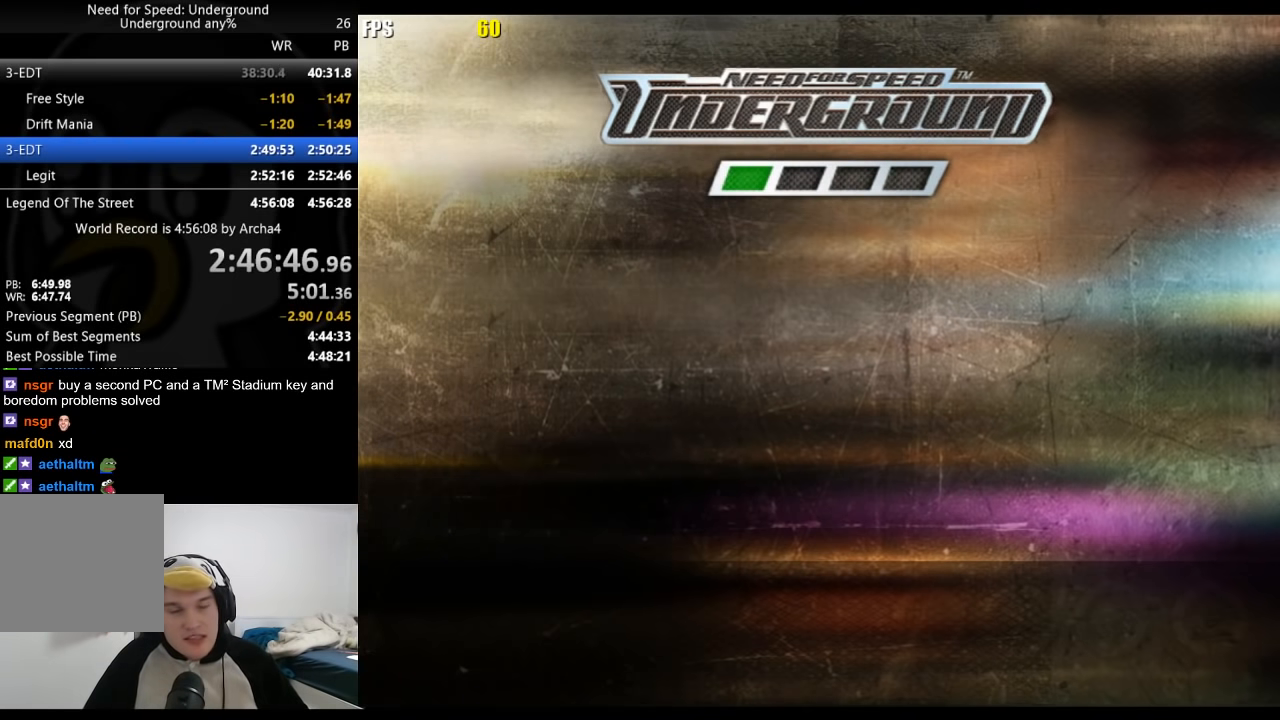
{"buttons": ["R2"], "left_stick": "center", "right_stick": "center", "events": [[33, "A", "down"], [50, "A", "up"], [233, "A", "down"], [317, "A", "up"], [417, "A", "down"], [450, "A", "up"]]}
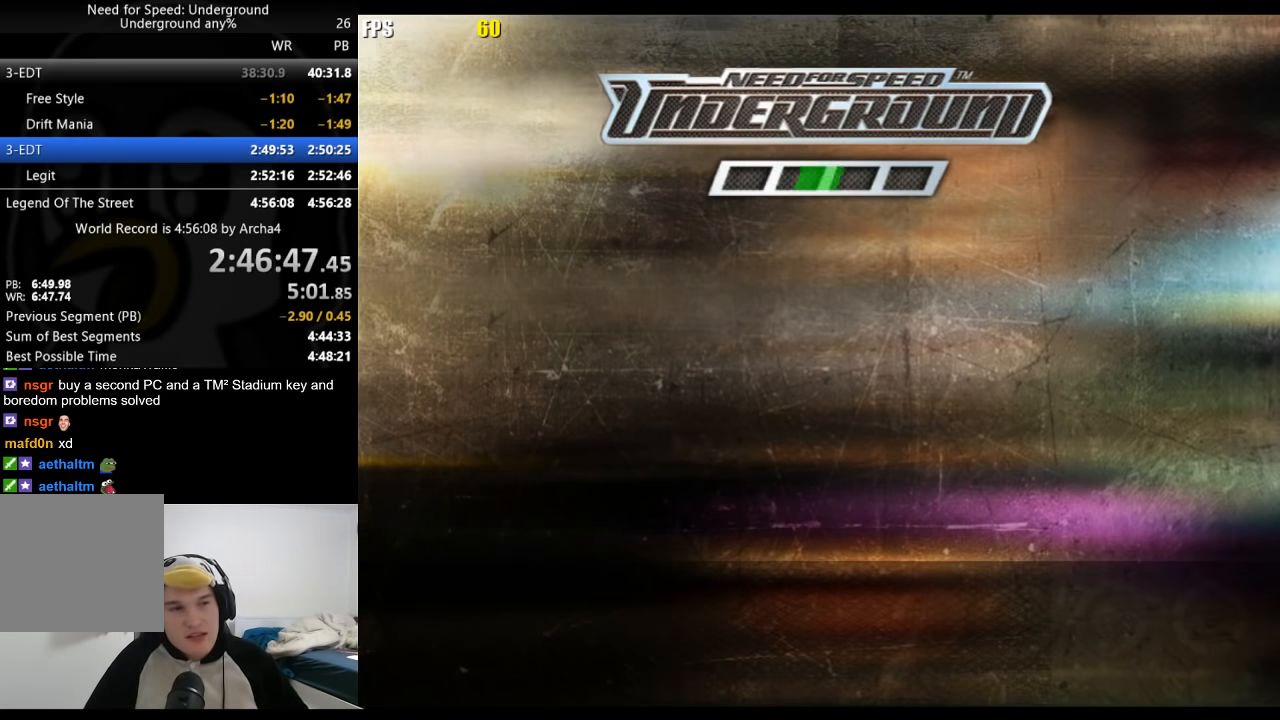
{"buttons": ["R2"], "left_stick": "center", "right_stick": "center", "events": [[117, "A", "down"], [183, "A", "up"], [267, "A", "down"], [333, "A", "up"], [433, "A", "down"], [467, "A", "up"]]}
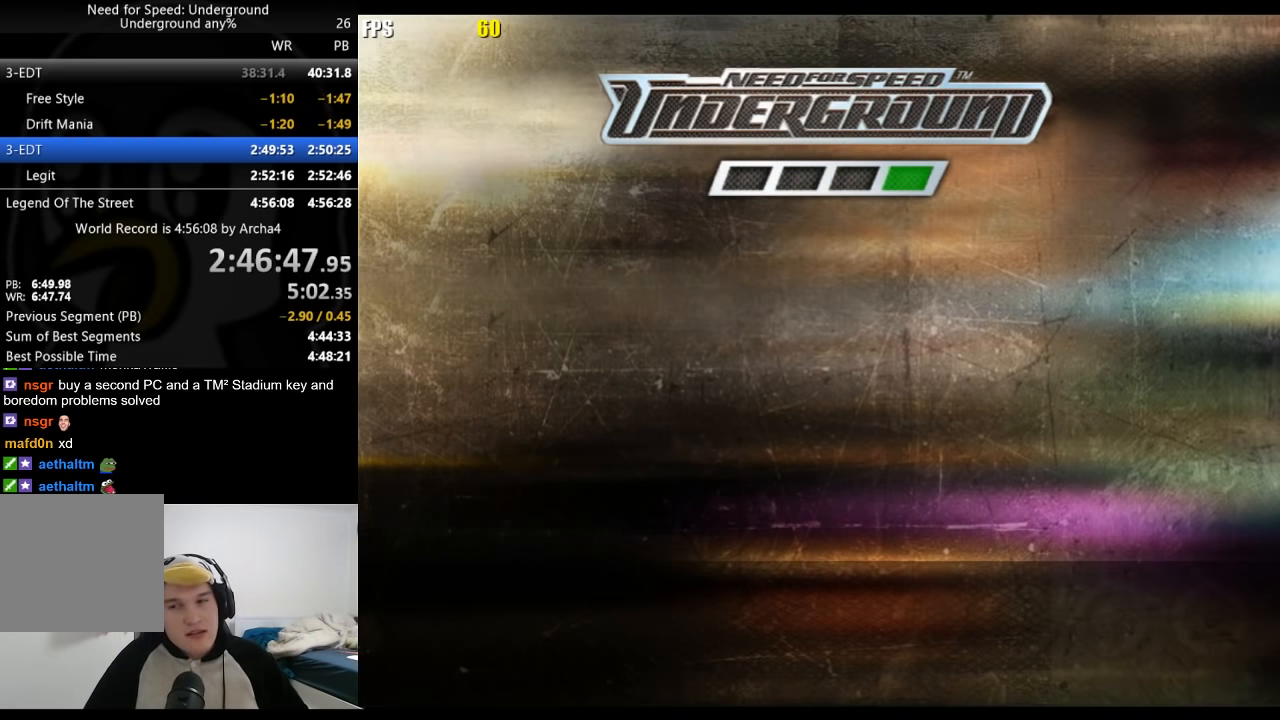
{"buttons": ["R2"], "left_stick": "center", "right_stick": "center", "events": [[83, "A", "down"], [117, "A", "up"], [183, "A", "down"], [217, "A", "up"], [300, "A", "down"], [367, "A", "up"]]}
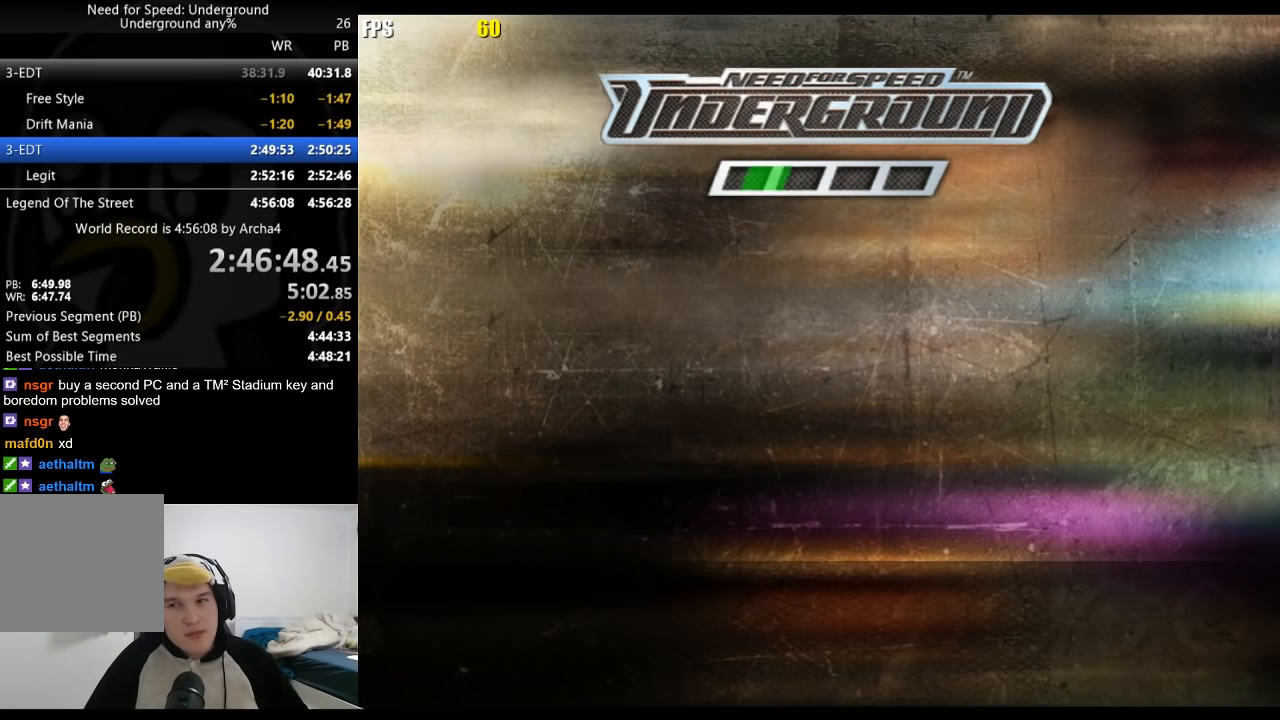
{"buttons": ["A", "R2"], "left_stick": "center", "right_stick": "center", "events": [[200, "A", "down"], [267, "A", "up"], [367, "A", "down"]]}
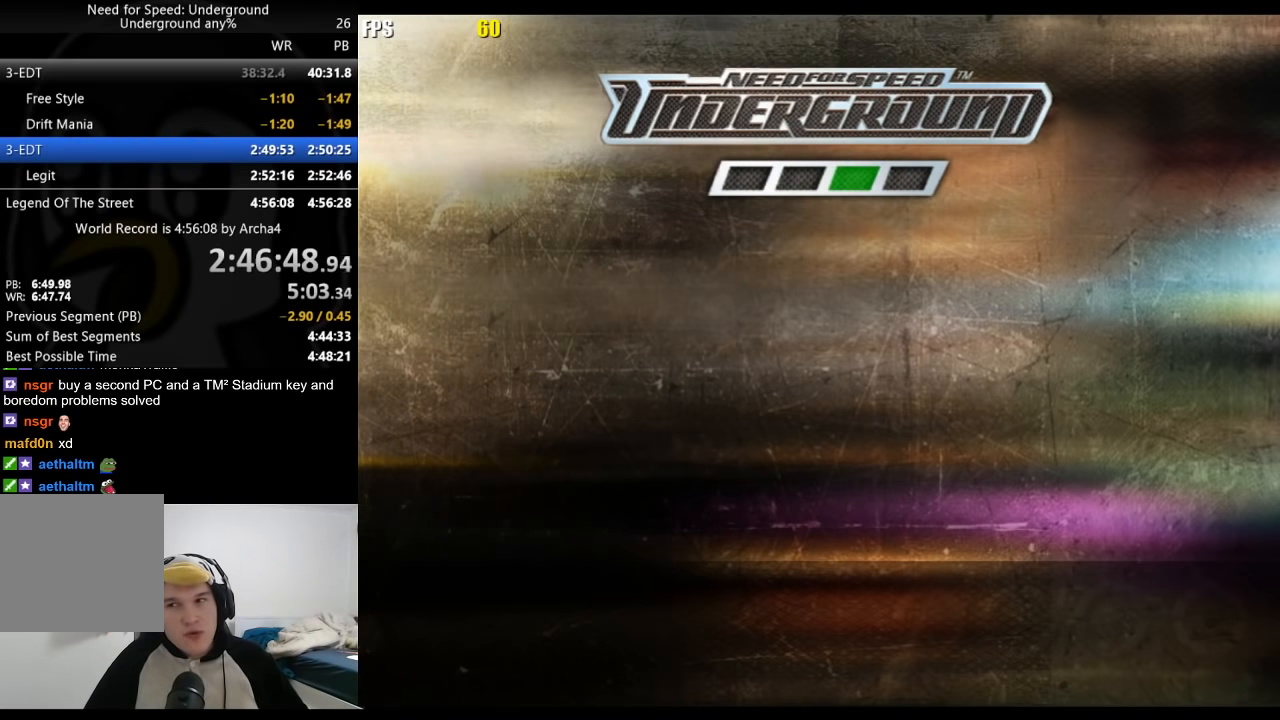
{"buttons": ["R2"], "left_stick": "center", "right_stick": "center", "events": [[33, "A", "up"], [133, "A", "down"], [183, "A", "up"], [333, "A", "down"], [433, "A", "up"]]}
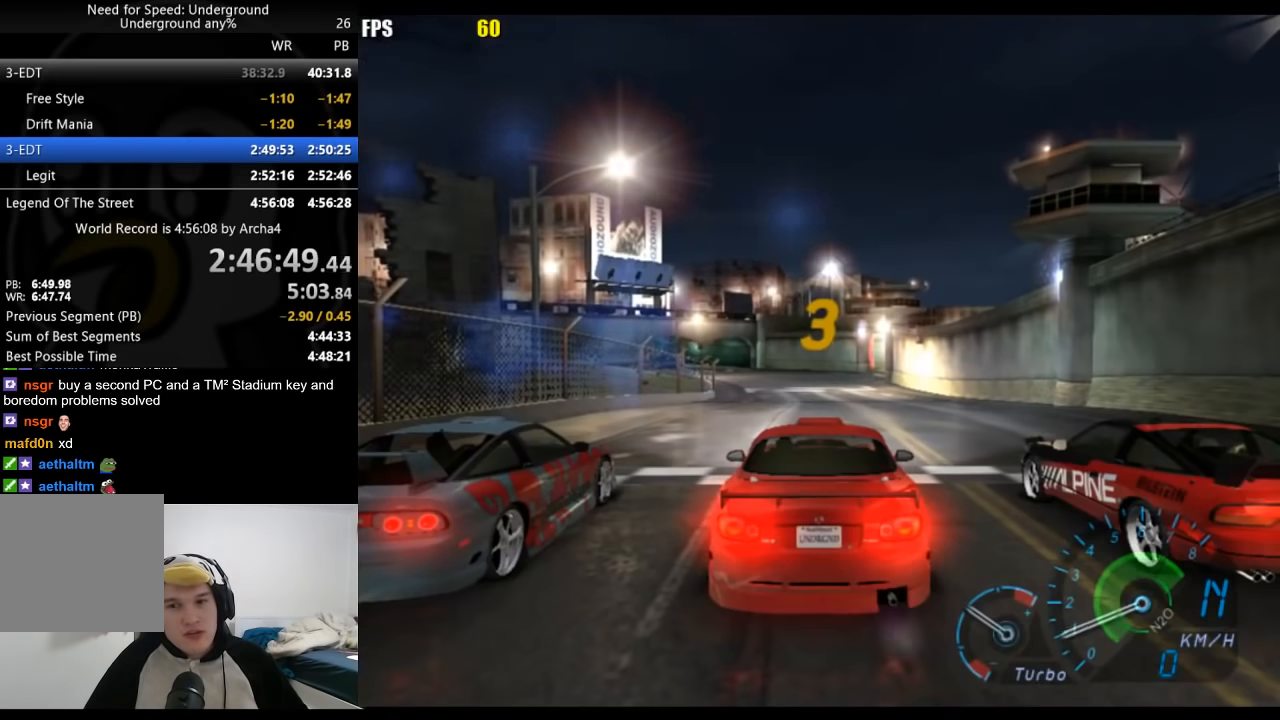
{"buttons": [], "left_stick": "center", "right_stick": "center", "events": [[333, "R2", "up"]]}
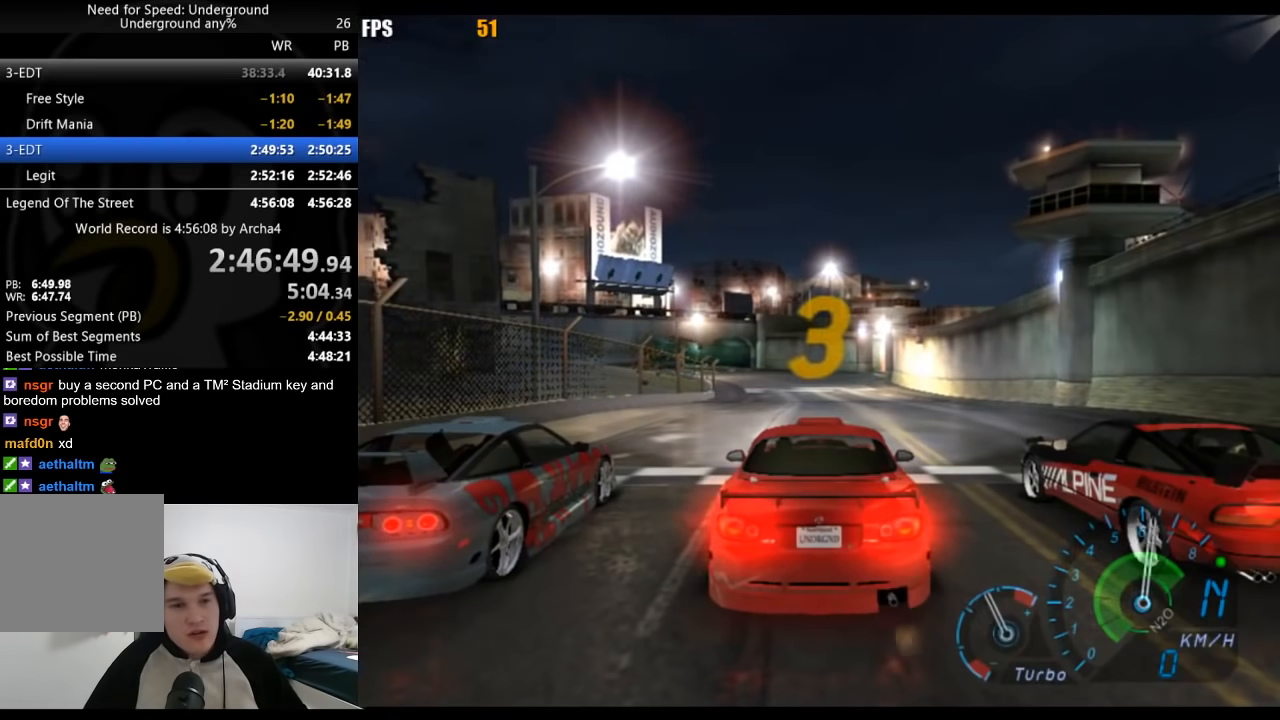
{"buttons": ["R2"], "left_stick": "center", "right_stick": "center", "events": [[483, "R2", "down"]]}
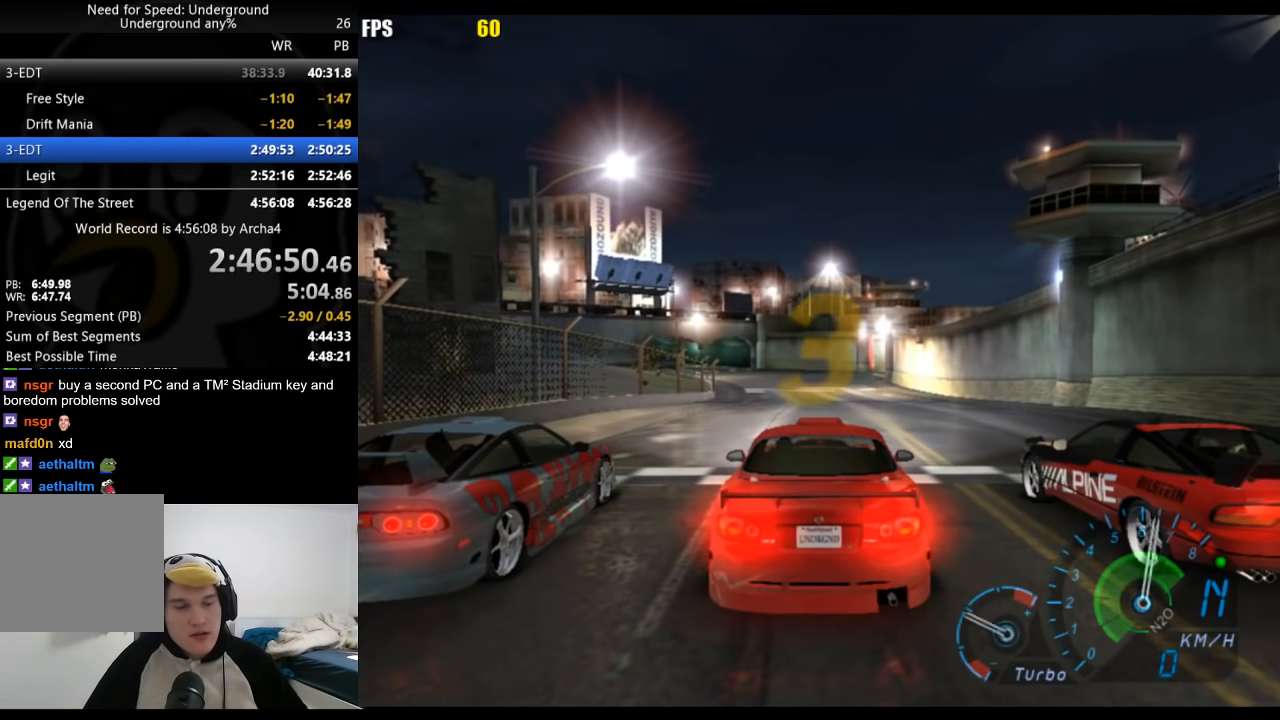
{"buttons": [], "left_stick": "center", "right_stick": "center", "events": [[500, "R2", "up"]]}
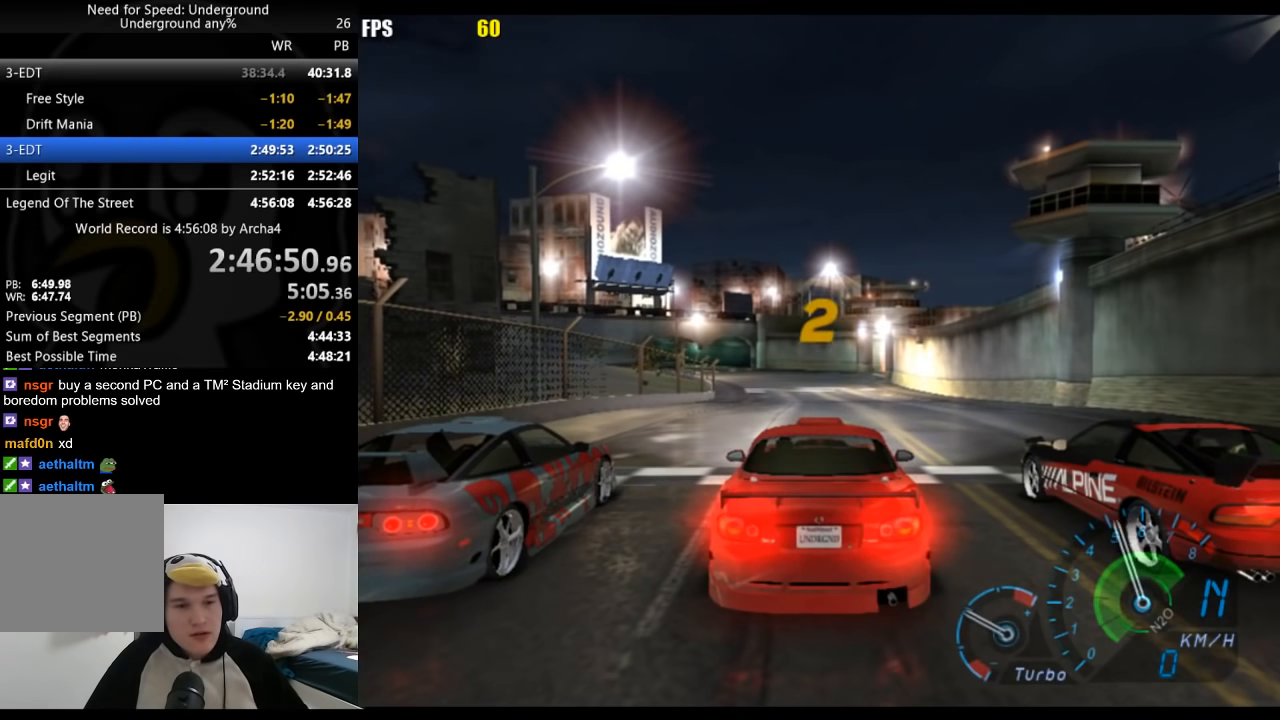
{"buttons": ["R2"], "left_stick": "center", "right_stick": "center", "events": [[200, "R2", "down"]]}
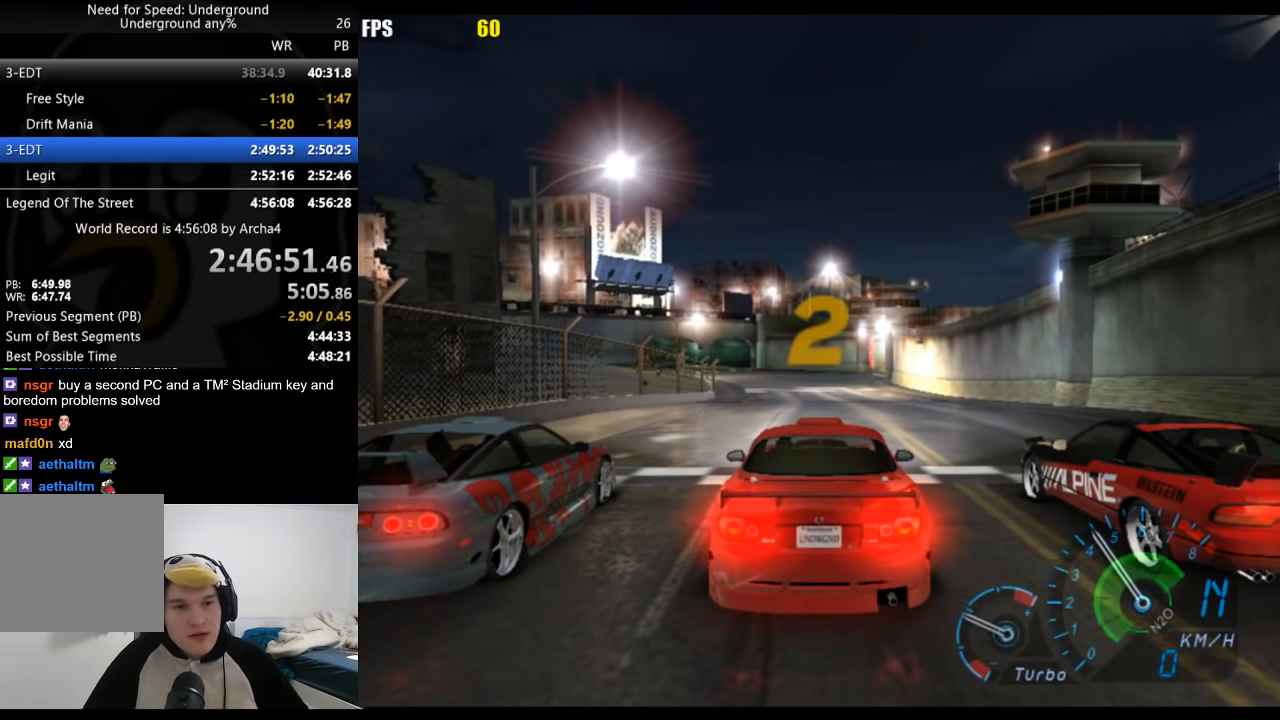
{"buttons": ["R2"], "left_stick": "center", "right_stick": "center", "events": []}
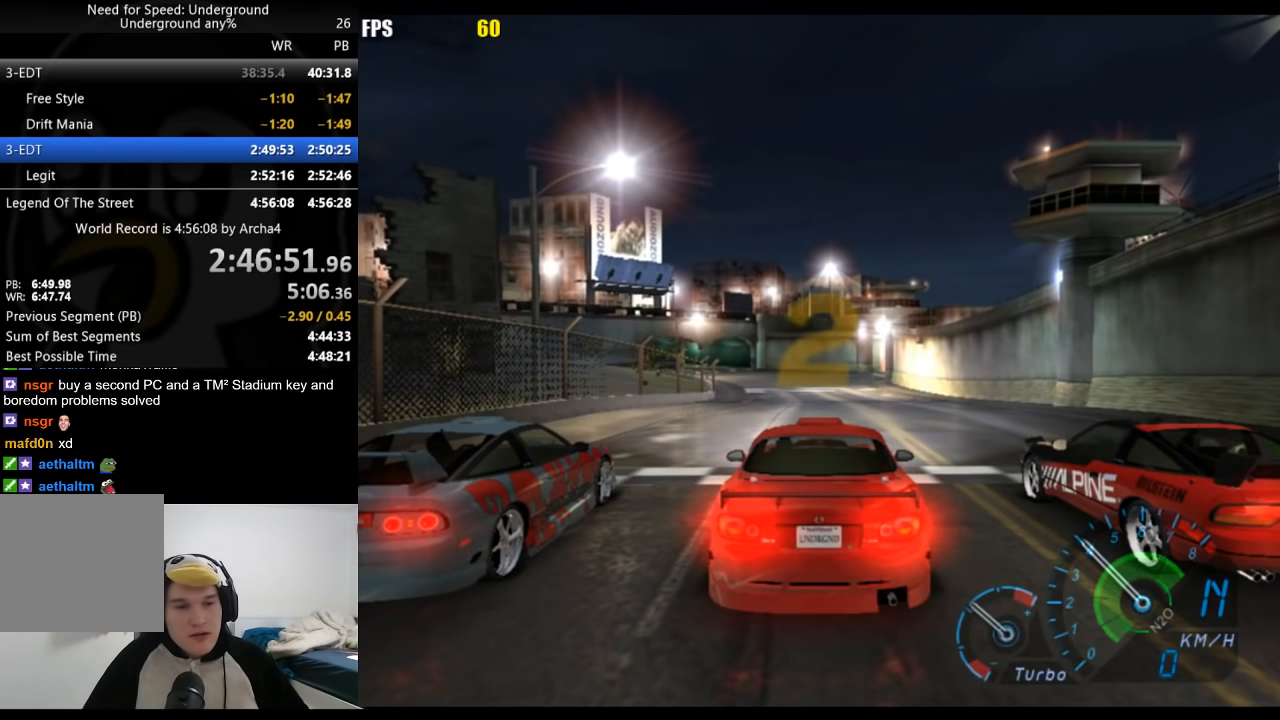
{"buttons": ["R2"], "left_stick": "center", "right_stick": "center", "events": []}
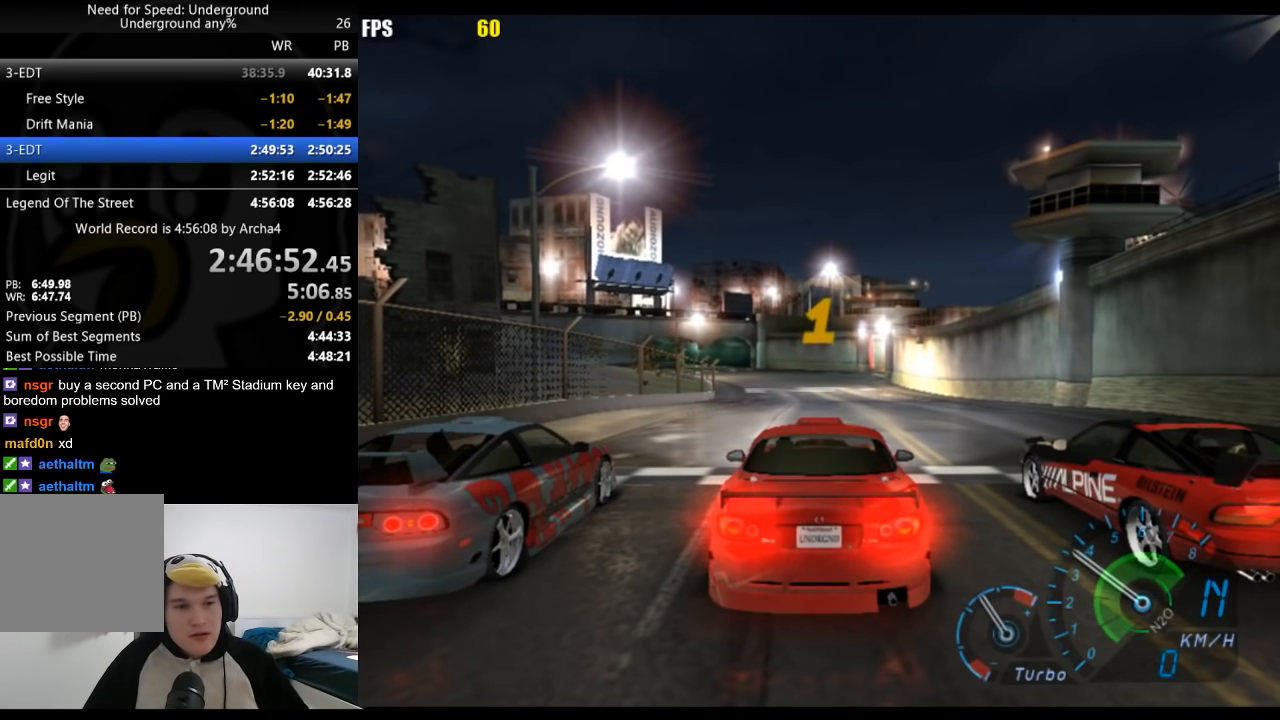
{"buttons": ["R2"], "left_stick": "center", "right_stick": "center", "events": []}
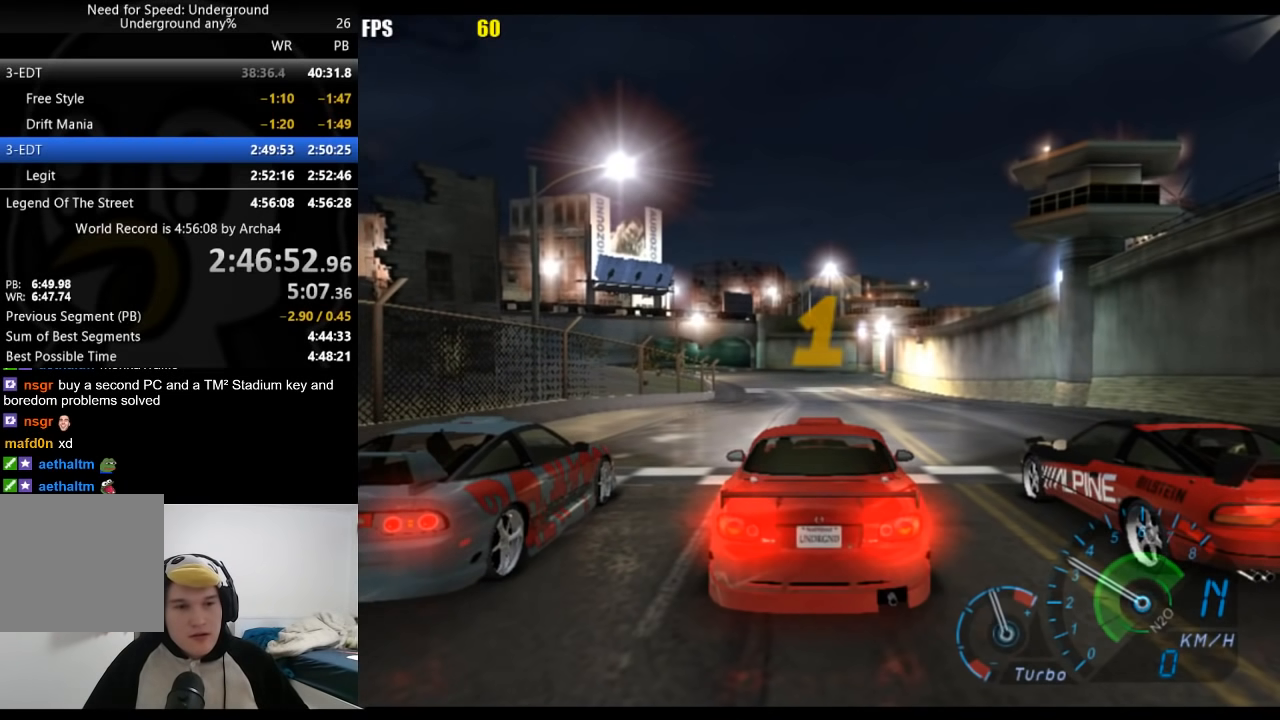
{"buttons": ["R2"], "left_stick": "center", "right_stick": "center", "events": []}
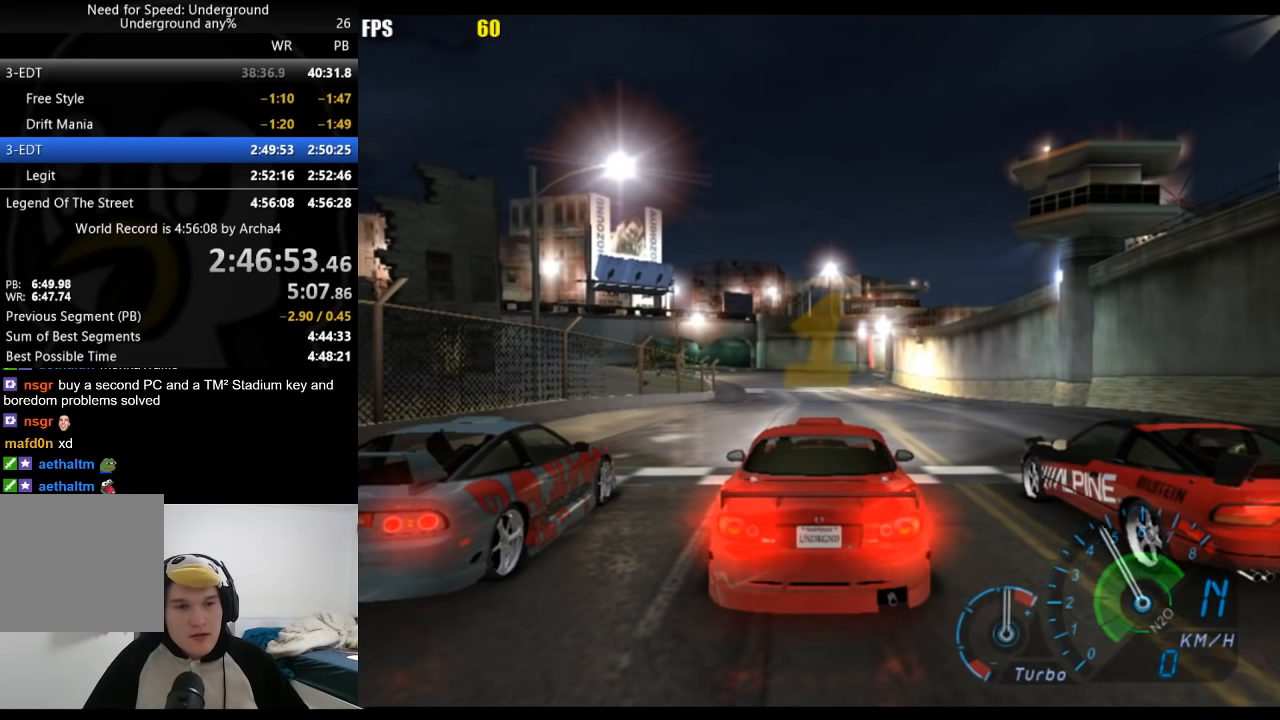
{"buttons": ["R2"], "left_stick": "center", "right_stick": "center", "events": []}
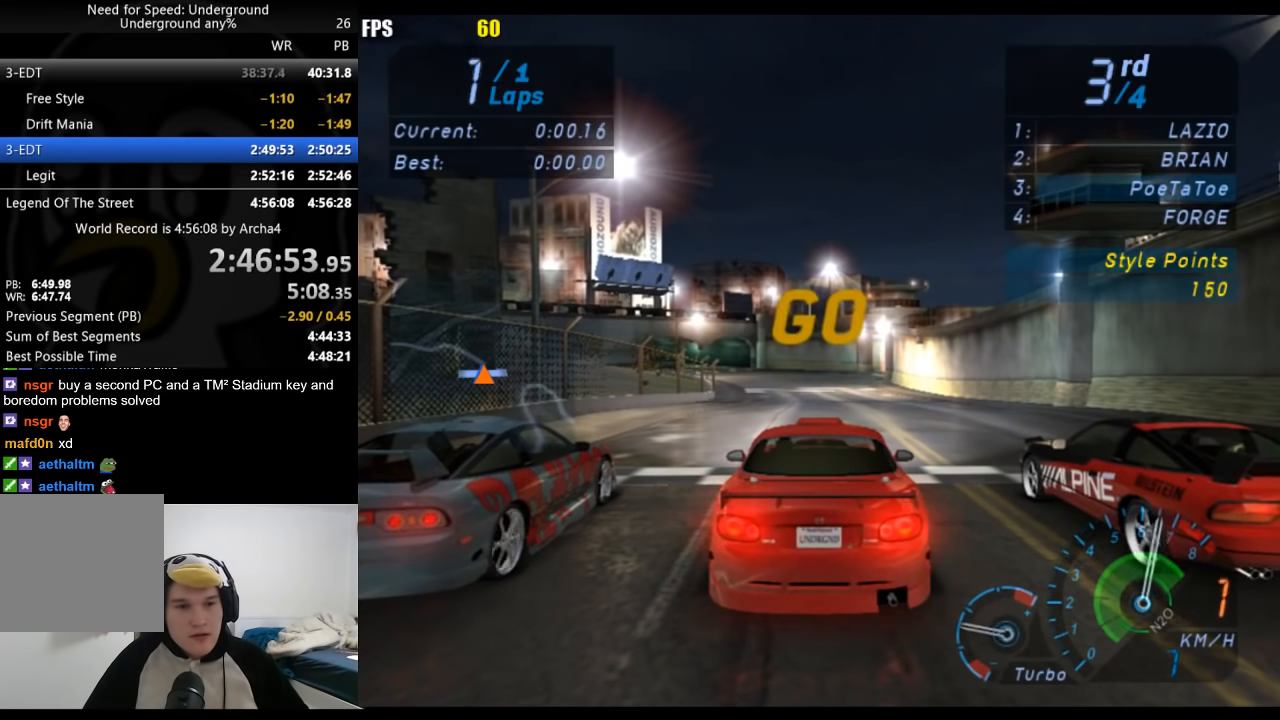
{"buttons": ["R2"], "left_stick": "center", "right_stick": "center", "events": []}
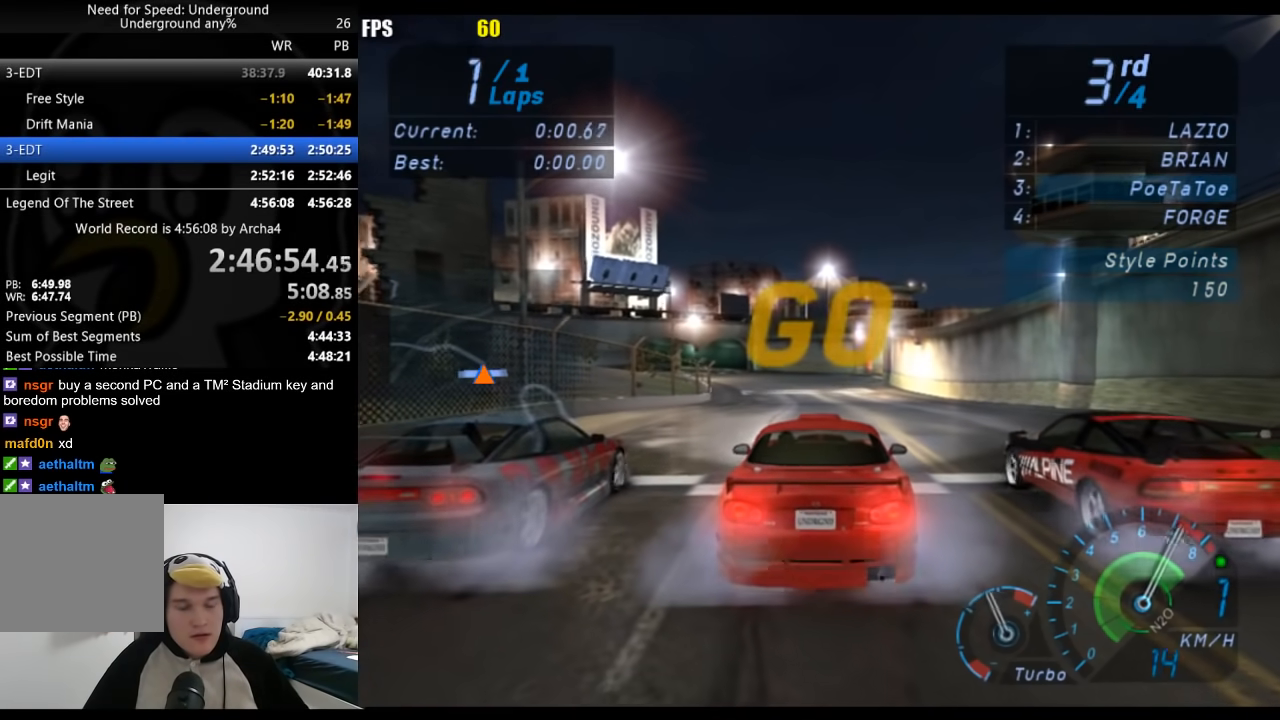
{"buttons": ["R2"], "left_stick": "center", "right_stick": "center", "events": []}
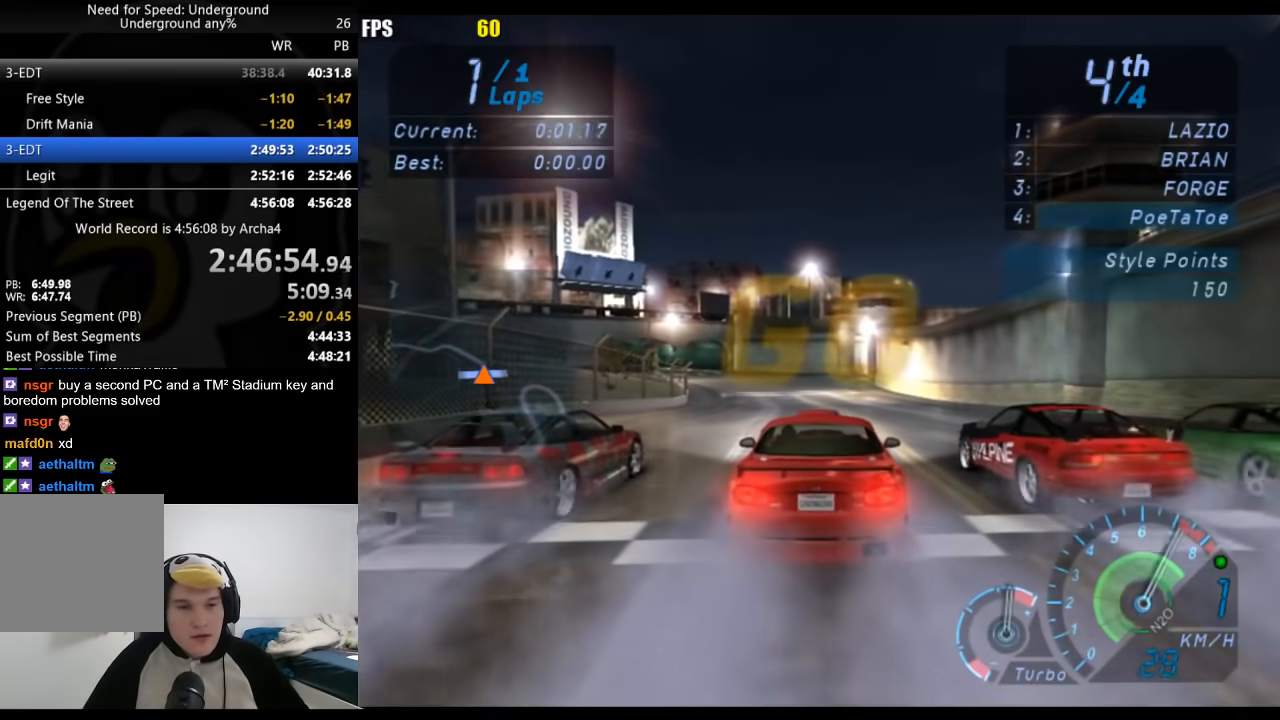
{"buttons": ["R2"], "left_stick": "center", "right_stick": "center", "events": [[217, "left_stick", "left"], [333, "left_stick", "center"]]}
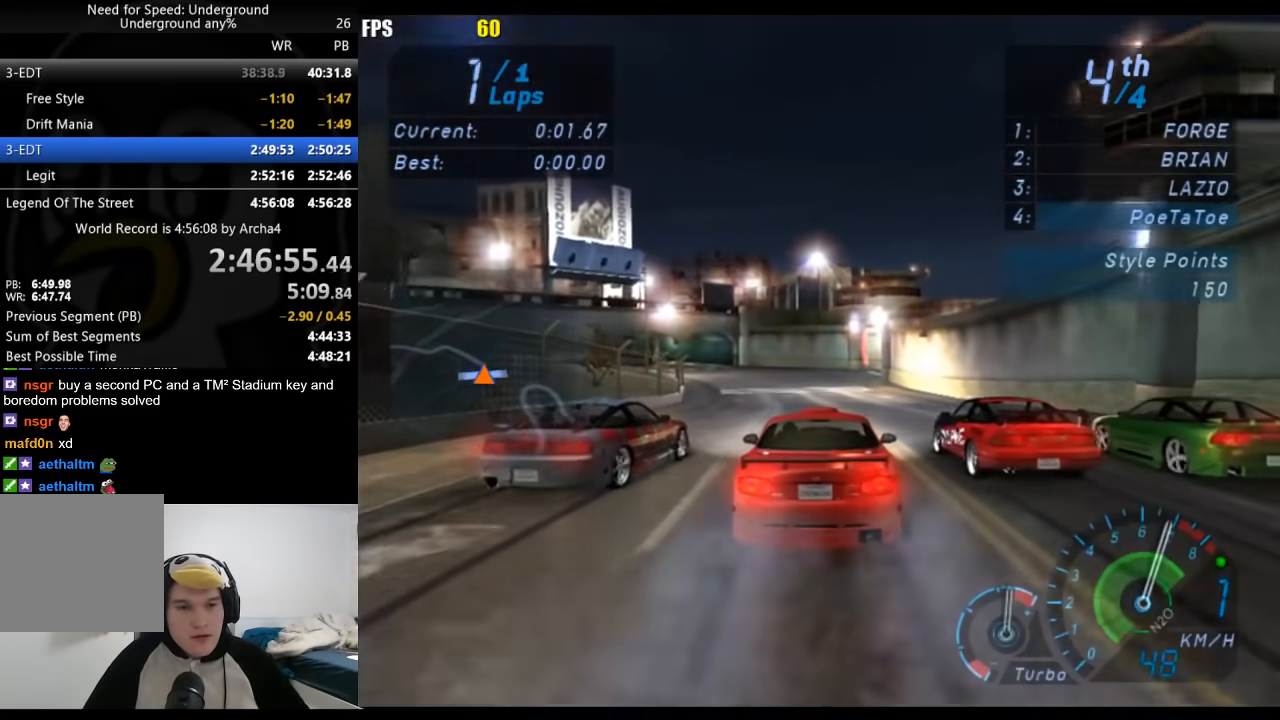
{"buttons": ["R2"], "left_stick": "left", "right_stick": "center", "events": [[417, "left_stick", "left"]]}
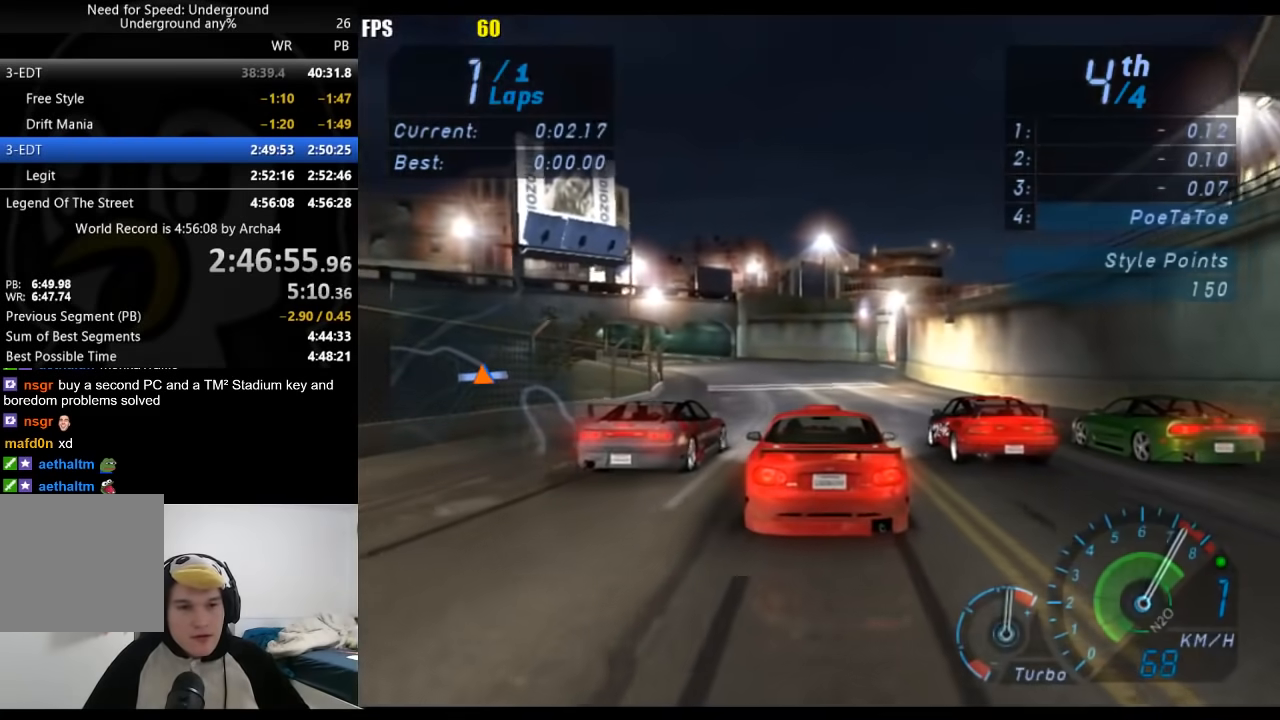
{"buttons": ["A", "R2"], "left_stick": "center", "right_stick": "center", "events": [[33, "left_stick", "center"], [67, "B", "down"], [133, "left_stick", "right"], [150, "B", "up"], [267, "left_stick", "center"], [317, "A", "down"]]}
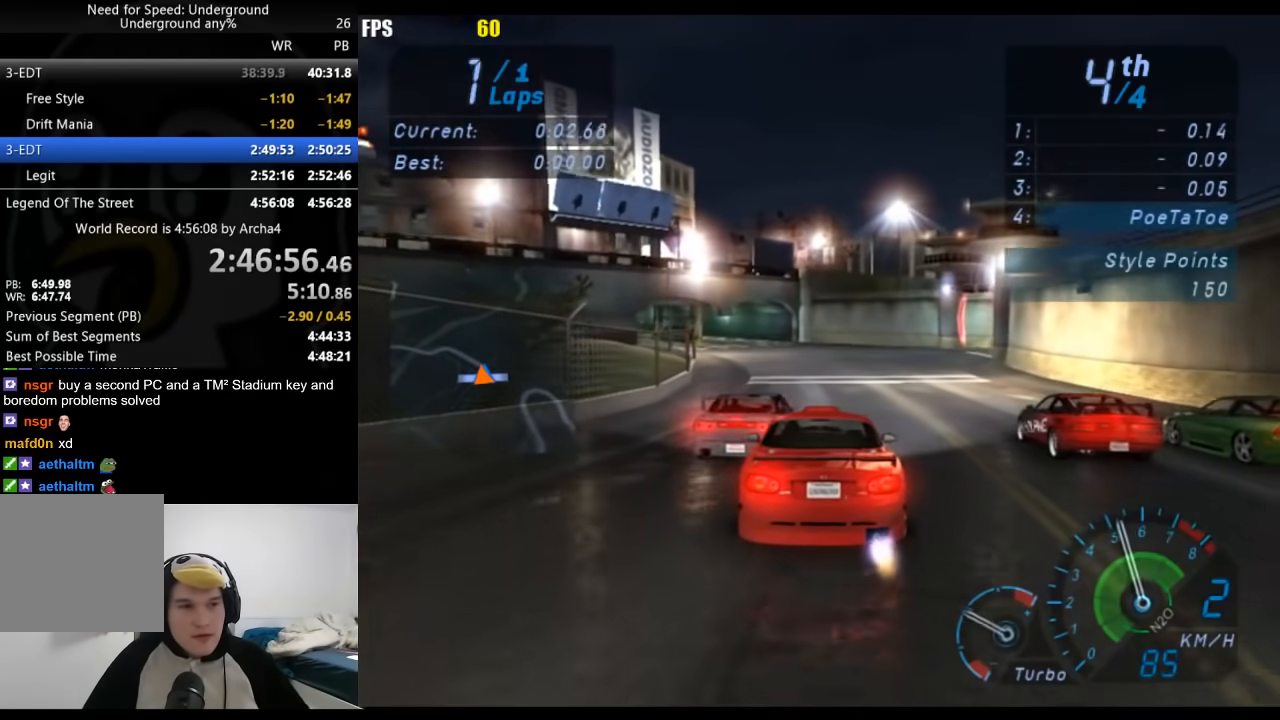
{"buttons": ["A", "R2"], "left_stick": "center", "right_stick": "center", "events": []}
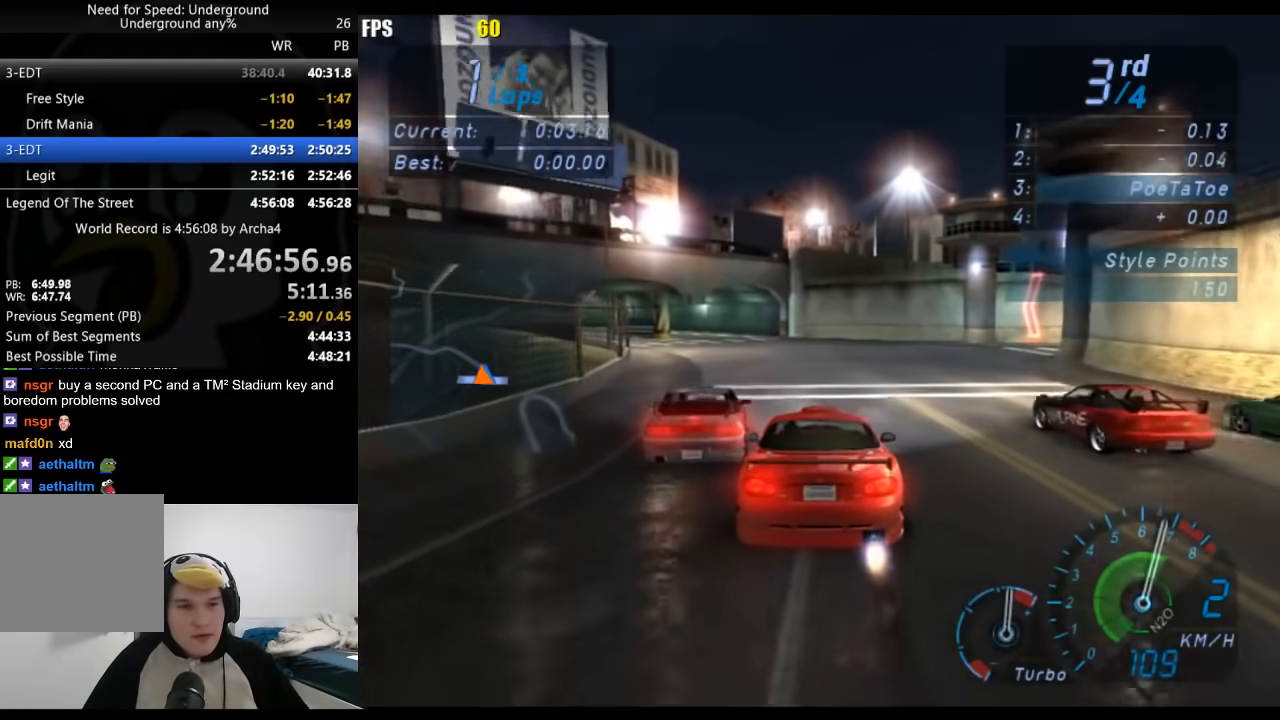
{"buttons": ["A", "R2"], "left_stick": "center", "right_stick": "center", "events": [[167, "left_stick", "left"], [200, "B", "down"], [300, "left_stick", "center"], [333, "B", "up"]]}
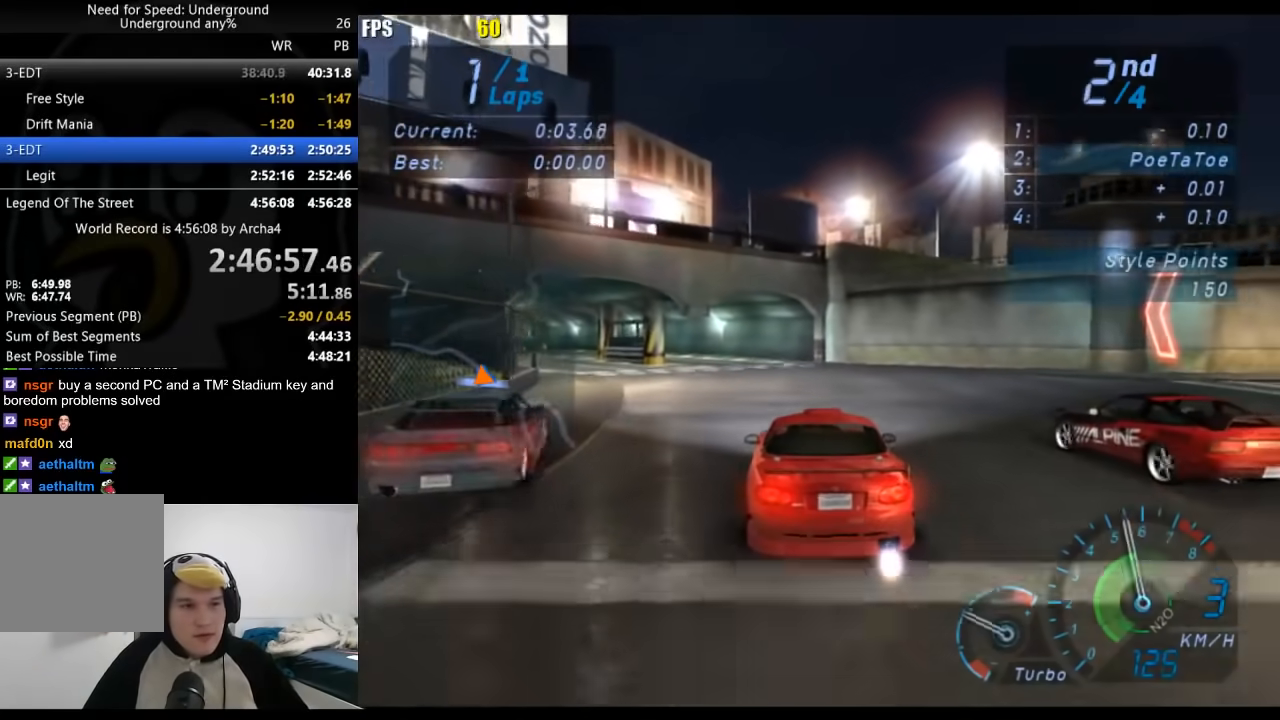
{"buttons": ["A", "R2"], "left_stick": "left", "right_stick": "center", "events": [[133, "left_stick", "left"], [267, "left_stick", "center"], [383, "left_stick", "left"]]}
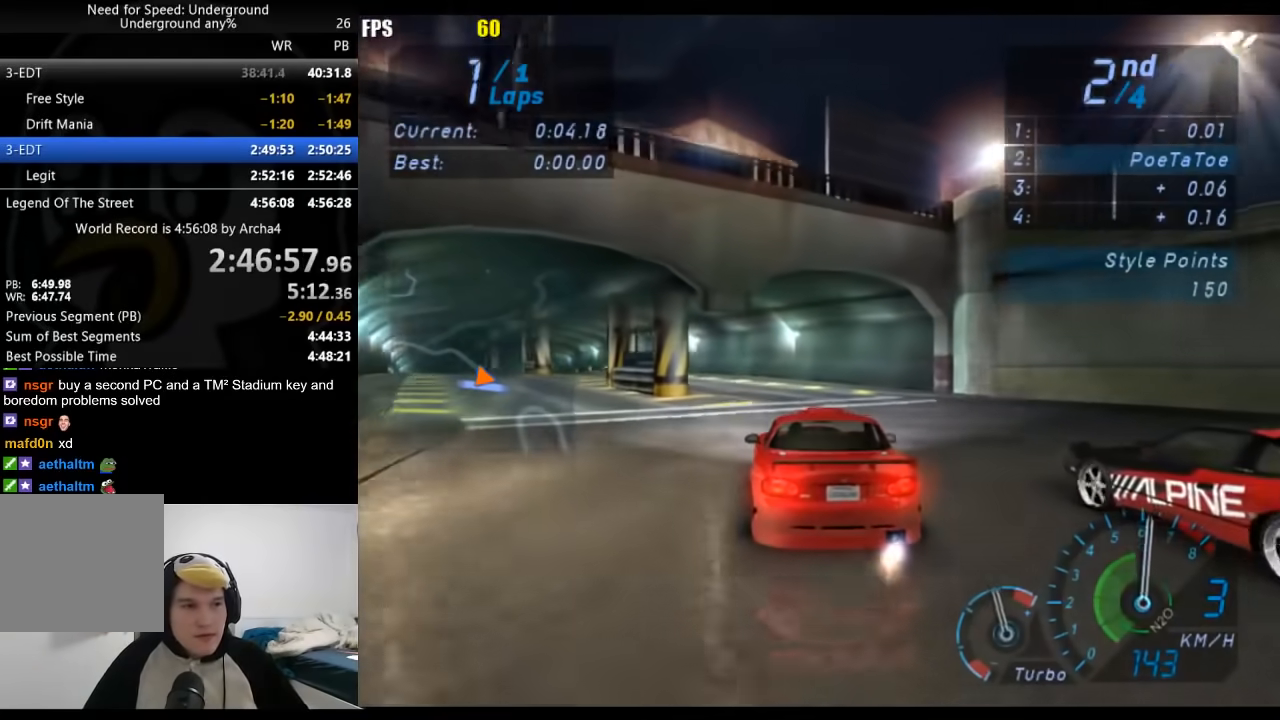
{"buttons": ["A", "R2"], "left_stick": "down-left", "right_stick": "center", "events": [[17, "left_stick", "center"], [150, "left_stick", "left"], [283, "left_stick", "center"], [367, "left_stick", "down-left"]]}
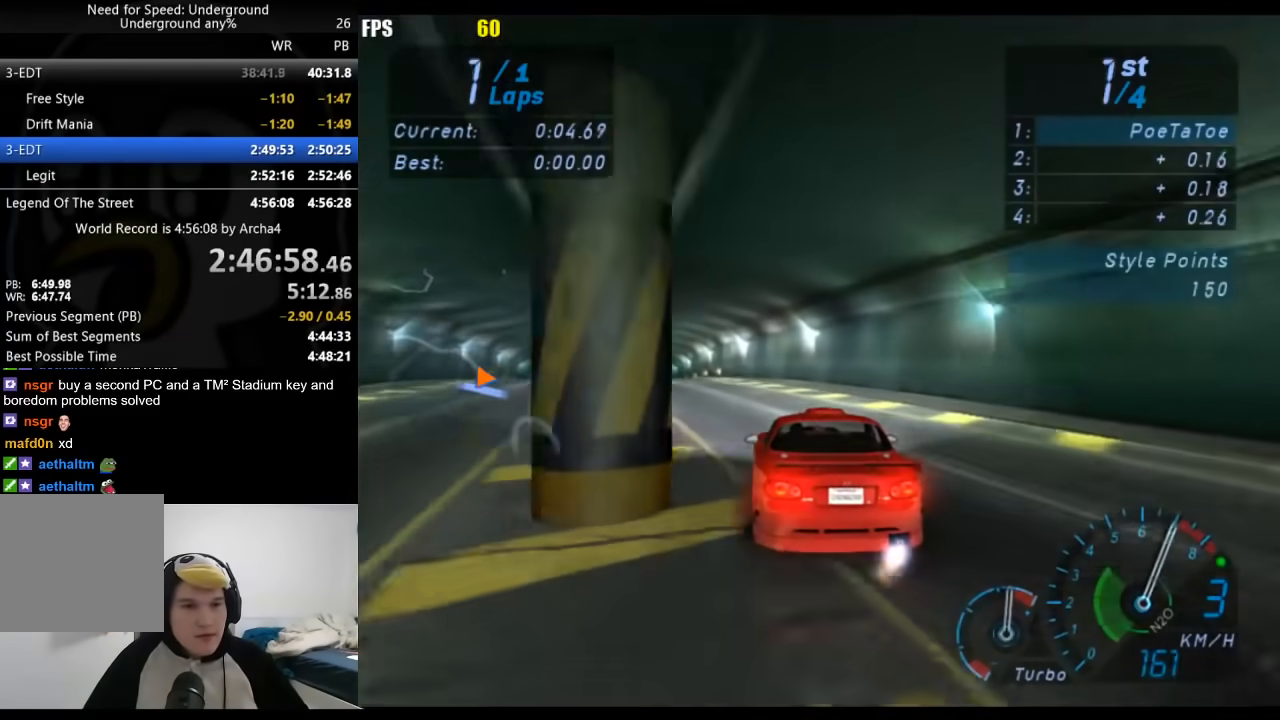
{"buttons": ["A", "R2"], "left_stick": "center", "right_stick": "center", "events": [[17, "left_stick", "center"], [250, "left_stick", "down-left"], [333, "B", "down"], [367, "left_stick", "center"], [483, "B", "up"]]}
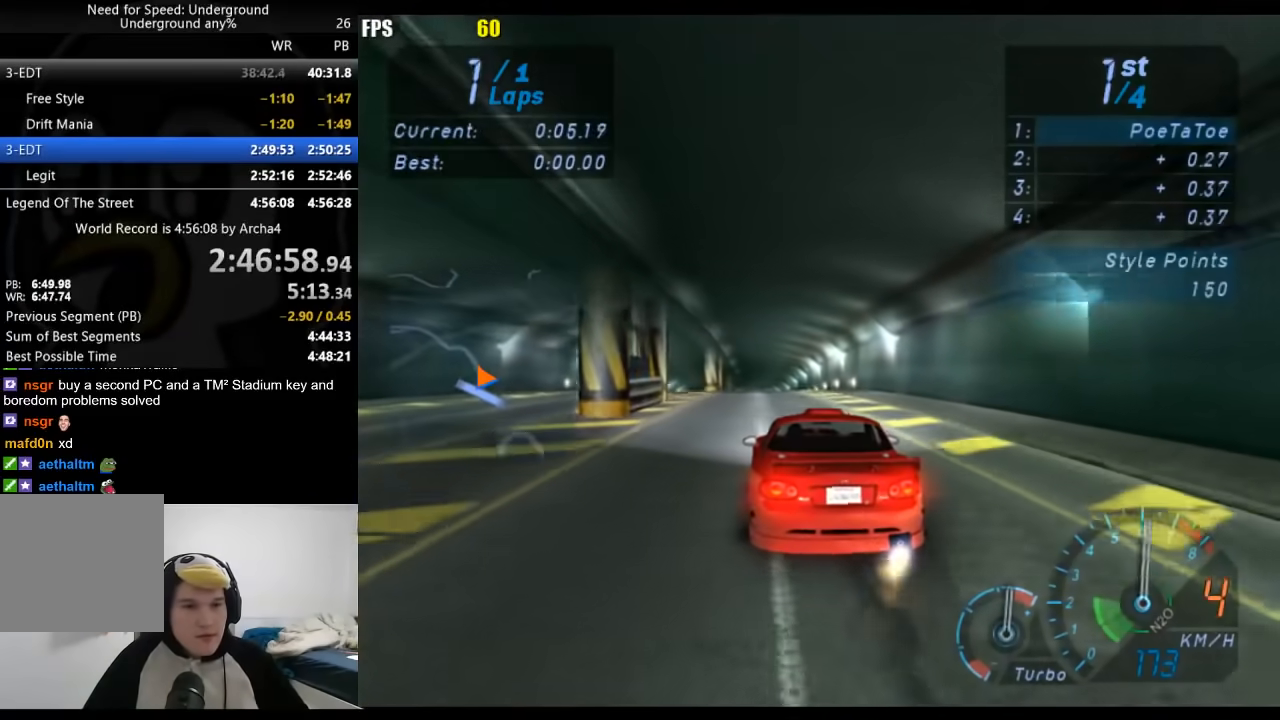
{"buttons": ["A", "R2"], "left_stick": "center", "right_stick": "center", "events": []}
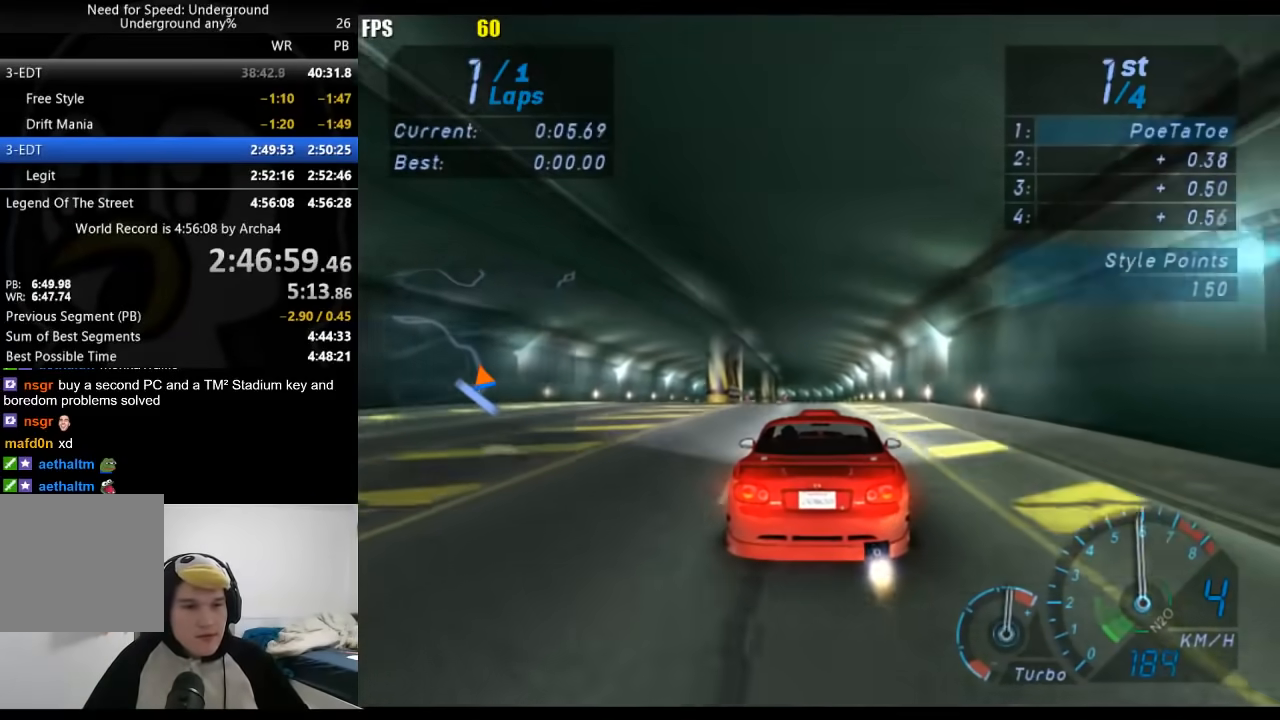
{"buttons": ["A", "R2"], "left_stick": "center", "right_stick": "center", "events": []}
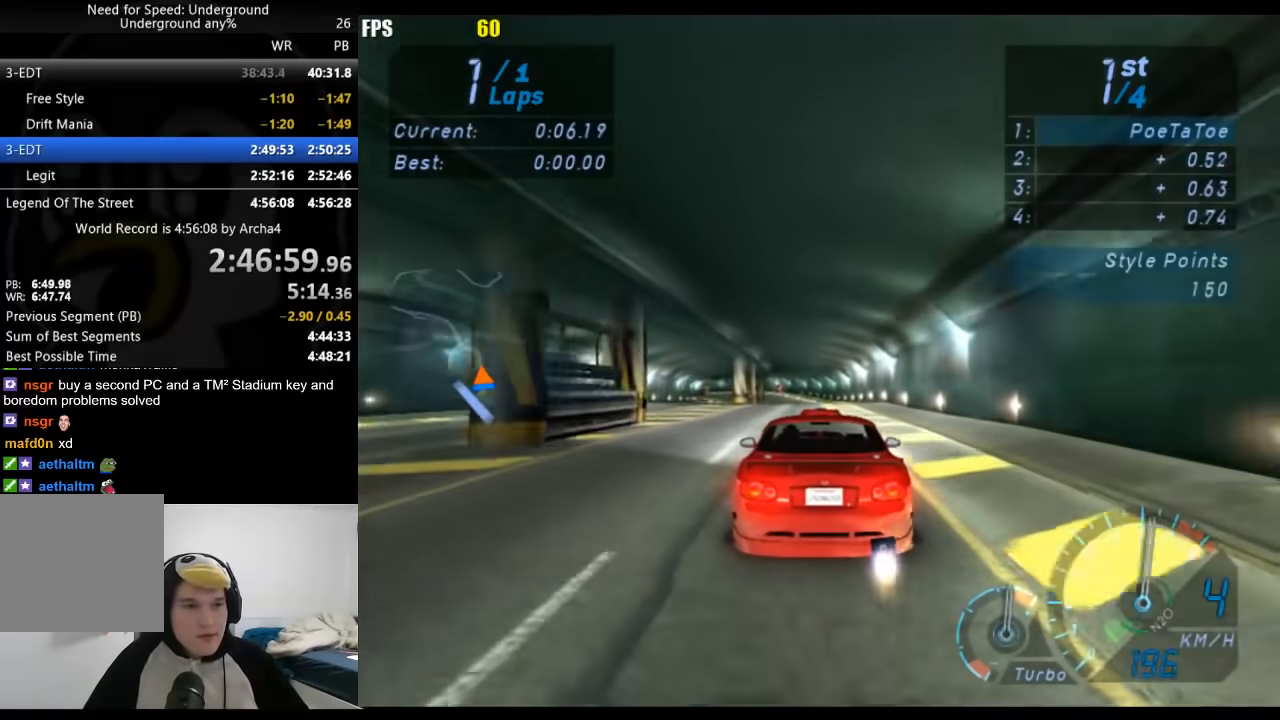
{"buttons": ["A", "R2"], "left_stick": "center", "right_stick": "center", "events": []}
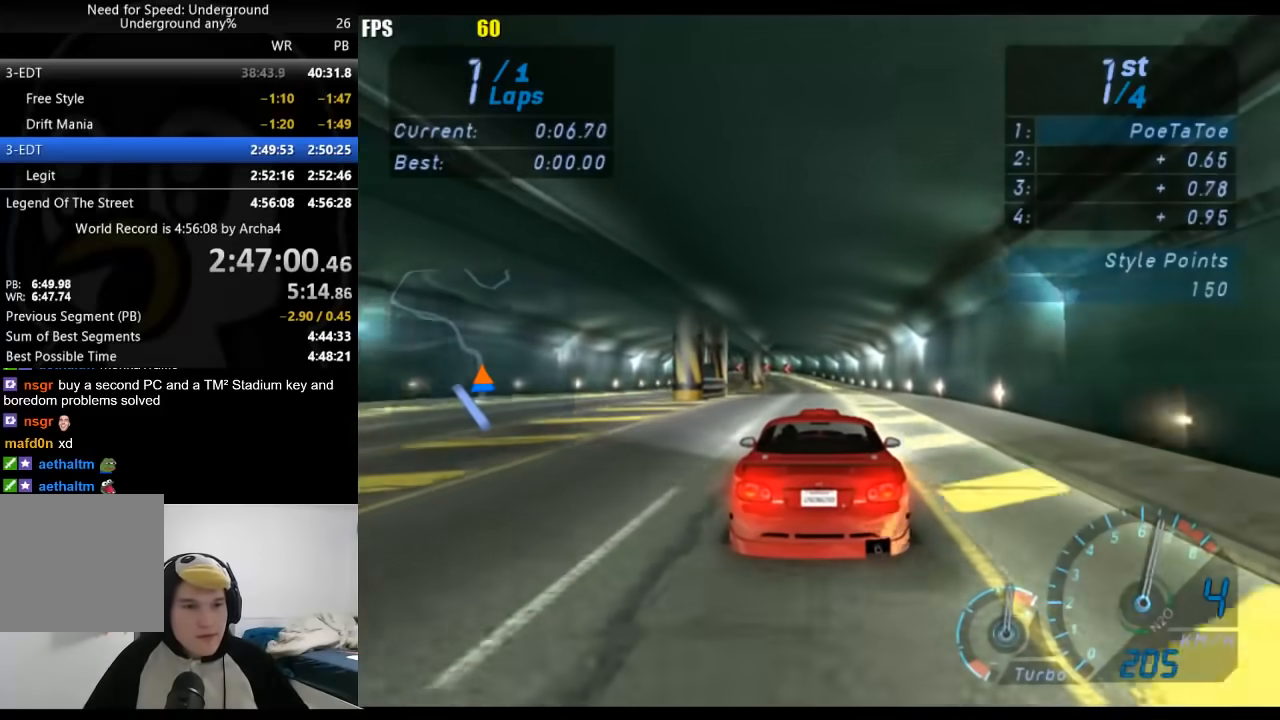
{"buttons": ["R2"], "left_stick": "down-left", "right_stick": "center", "events": [[267, "left_stick", "down-left"], [300, "A", "up"], [333, "left_stick", "center"], [500, "left_stick", "down-left"]]}
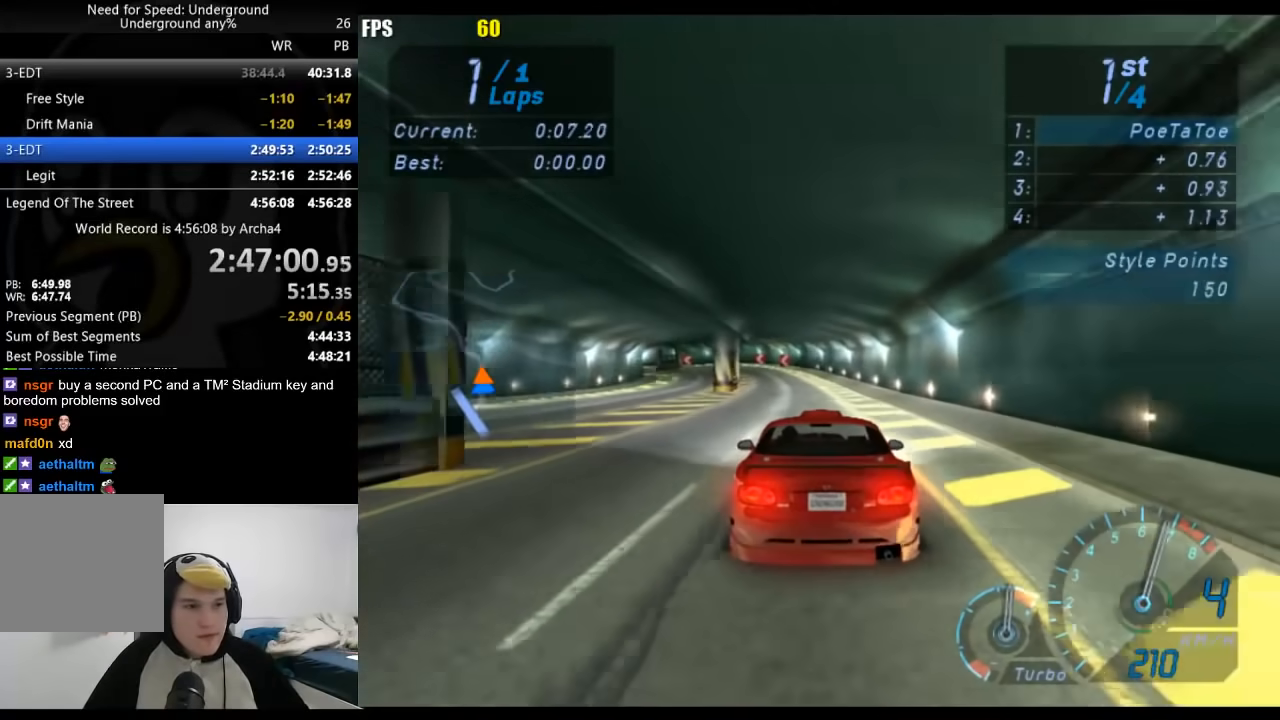
{"buttons": ["R2"], "left_stick": "center", "right_stick": "center", "events": [[133, "left_stick", "center"], [333, "left_stick", "down-left"], [450, "left_stick", "center"]]}